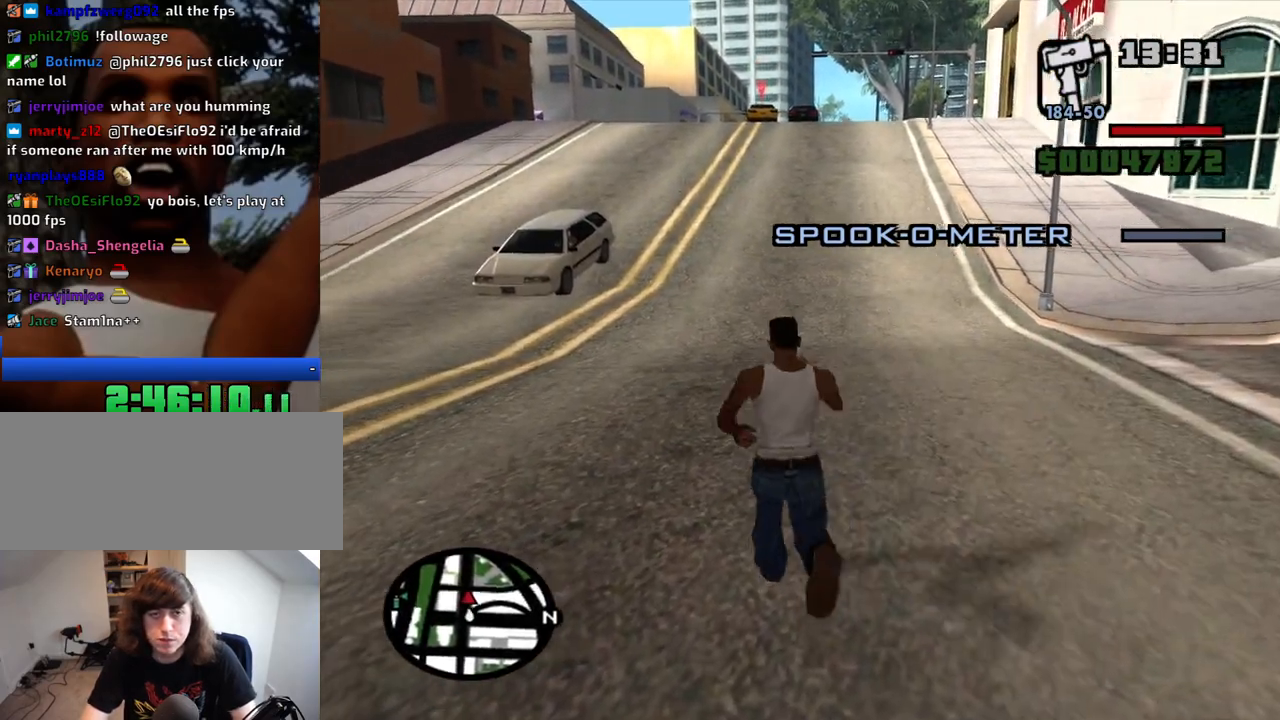
Gameplay with keyboard and mouse; each line is a JSON object with the keys and mouse buttons held at the frame after it. "events" lists presses ("down") and releases ("up") of "1", "2", "3", "4", "5", "6", "a", "alt", "c", "ctrl", "d", "down", "e", "escape", "f", "f1", "f2", "f3", "g", "h", "left", "num2", "q", "r", "right", "s", "shift", "space", "t", "tab", "up", "v", "w", "x", "z", "mouse_left", "mouse_middle", "mouse_right", "mouse_wheel_up" and "mouse_wheel_down" between this image and that frame as [ms after this image, input, new state], when the widget could be followed in between. "mouse_left", "mouse_middle", "mouse_right", "mouse_wheel_up", "mouse_wheel_down" = the "left", "middle", "right", "wheel_up", "wheel_down" buttons of the "mouse" list. No other keys are recorded. Mouse movement is not recorded.
{"keys": ["s"], "mouse": [], "events": [[34, "mouse_right", "down"], [34, "space", "down"], [84, "space", "up"], [117, "w", "up"], [167, "mouse_right", "up"], [167, "space", "down"], [217, "mouse_right", "down"], [267, "space", "up"], [317, "mouse_right", "up"], [350, "s", "down"], [400, "mouse_right", "down"], [500, "d", "up"], [500, "mouse_right", "up"]]}
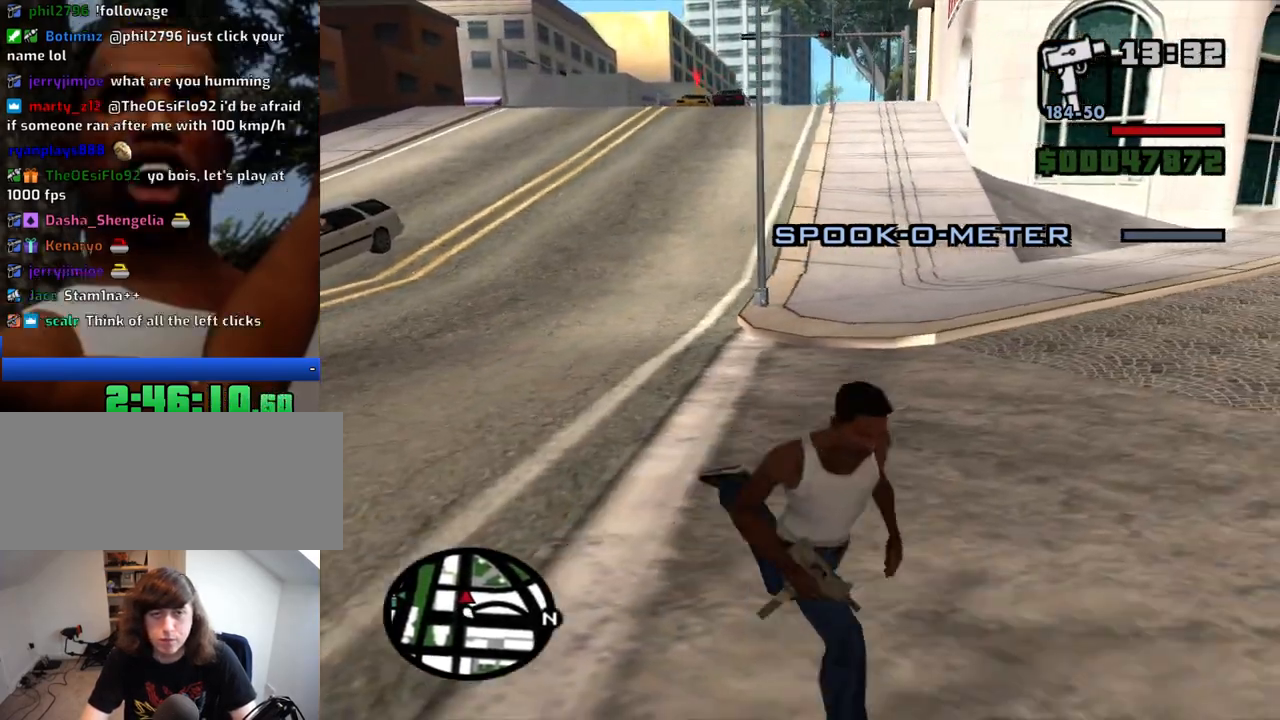
{"keys": ["a"], "mouse": ["right"], "events": [[50, "a", "down"], [100, "mouse_right", "down"], [184, "mouse_right", "up"], [184, "s", "up"], [234, "mouse_right", "down"], [334, "mouse_right", "up"], [417, "mouse_right", "down"]]}
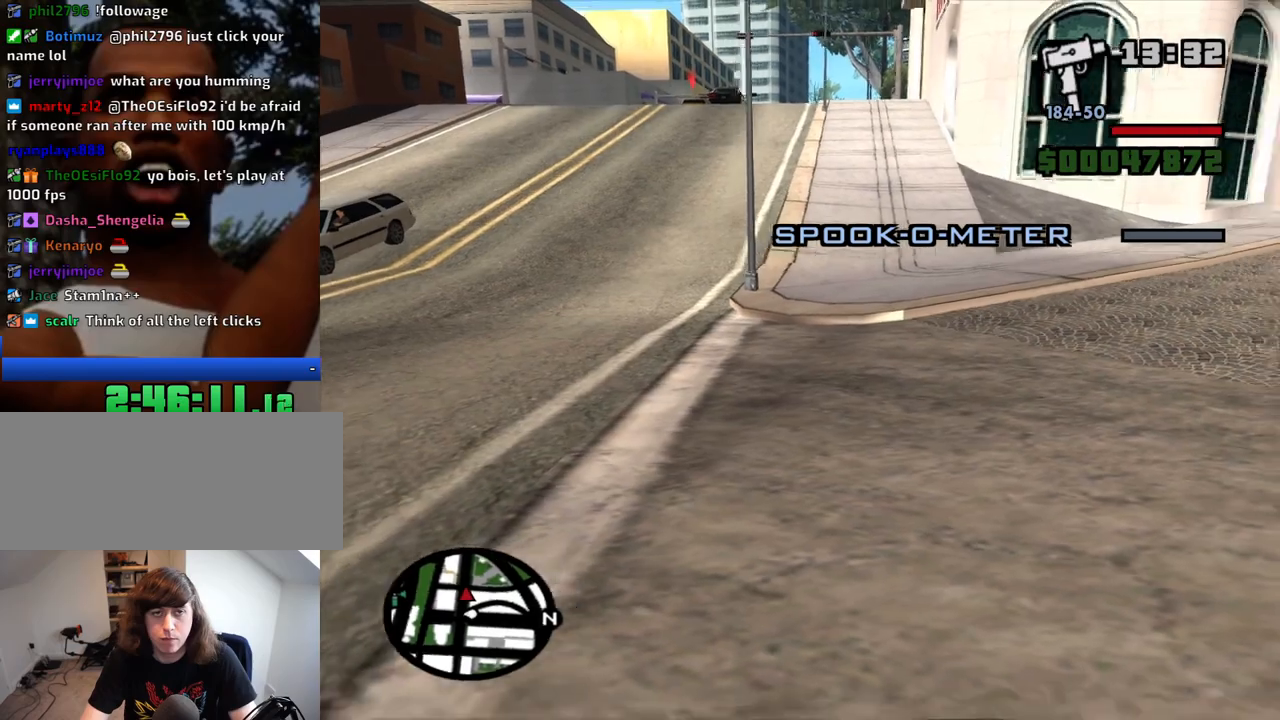
{"keys": ["d", "w"], "mouse": [], "events": [[17, "mouse_right", "up"], [17, "w", "down"], [67, "mouse_right", "down"], [150, "mouse_right", "up"], [200, "mouse_right", "down"], [300, "a", "up"], [300, "d", "down"], [350, "mouse_right", "up"], [384, "mouse_right", "down"], [484, "mouse_right", "up"]]}
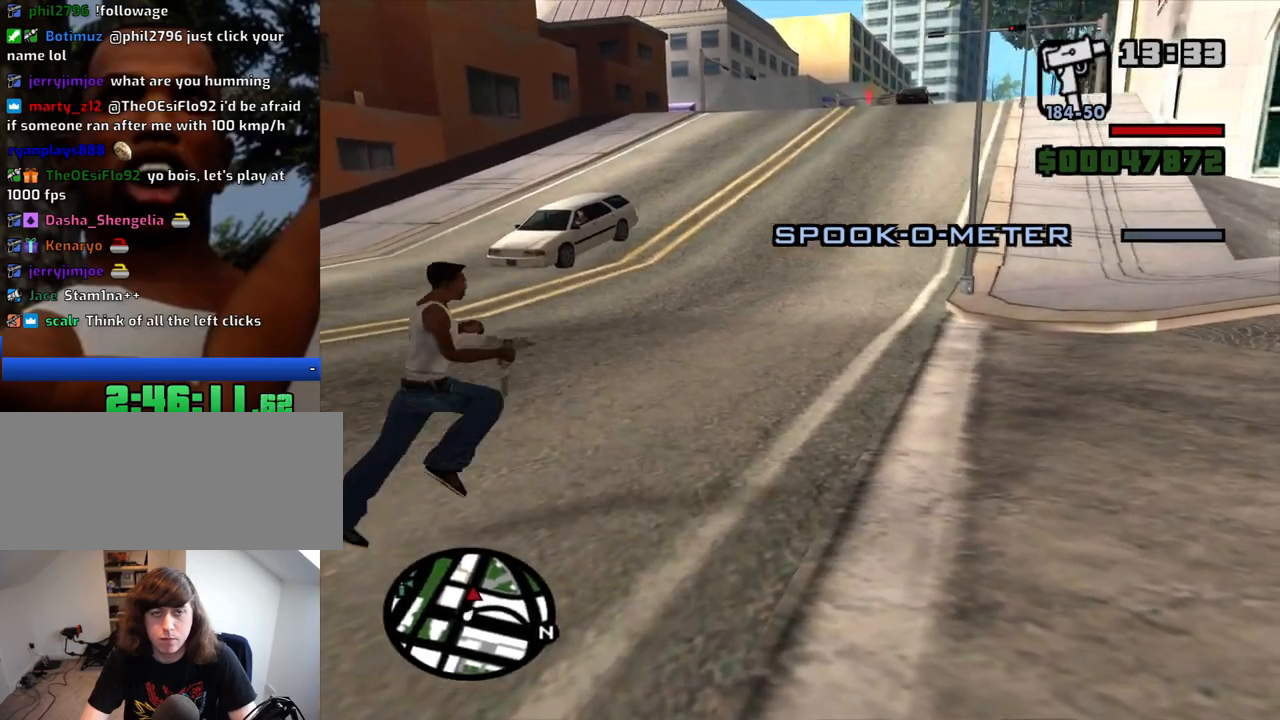
{"keys": ["a", "w"], "mouse": [], "events": [[34, "mouse_right", "down"], [167, "mouse_right", "up"], [217, "mouse_right", "down"], [317, "mouse_right", "up"], [400, "mouse_right", "down"], [450, "d", "up"], [500, "a", "down"], [500, "mouse_right", "up"]]}
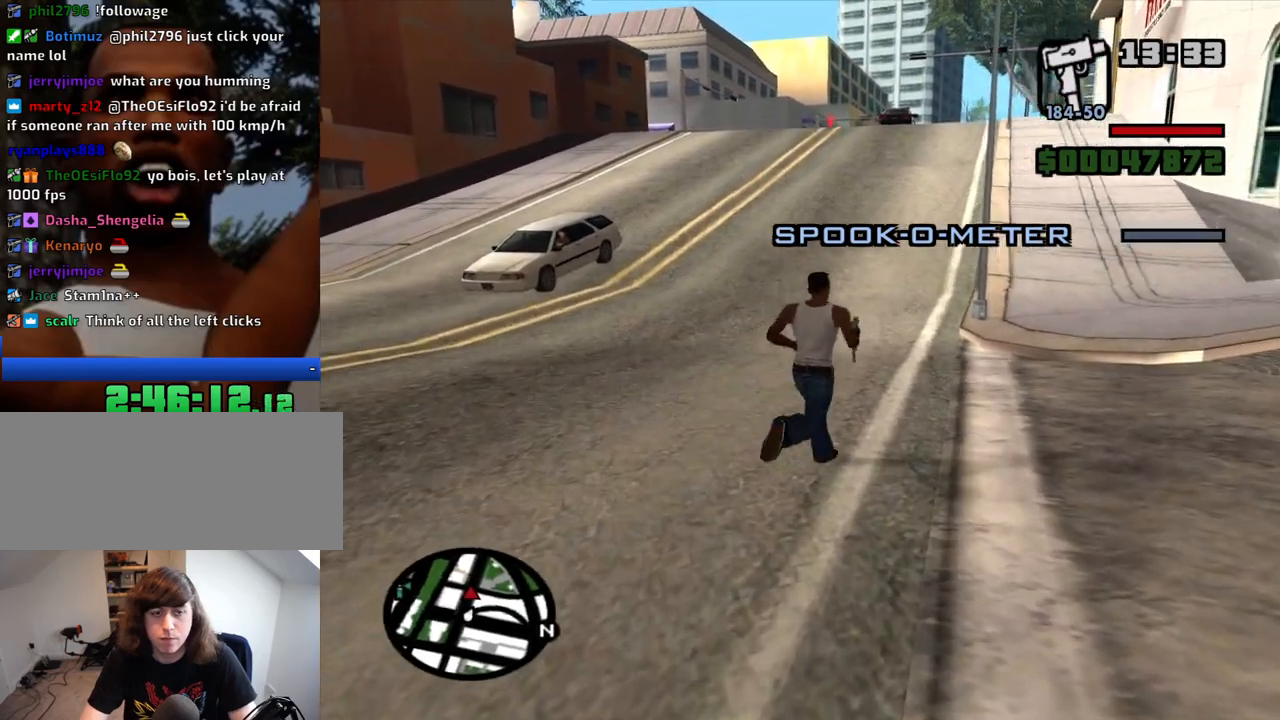
{"keys": ["d", "w"], "mouse": ["right"], "events": [[100, "mouse_right", "down"], [184, "mouse_right", "up"], [234, "mouse_right", "down"], [367, "a", "up"], [367, "mouse_right", "up"], [417, "d", "down"], [417, "mouse_right", "down"]]}
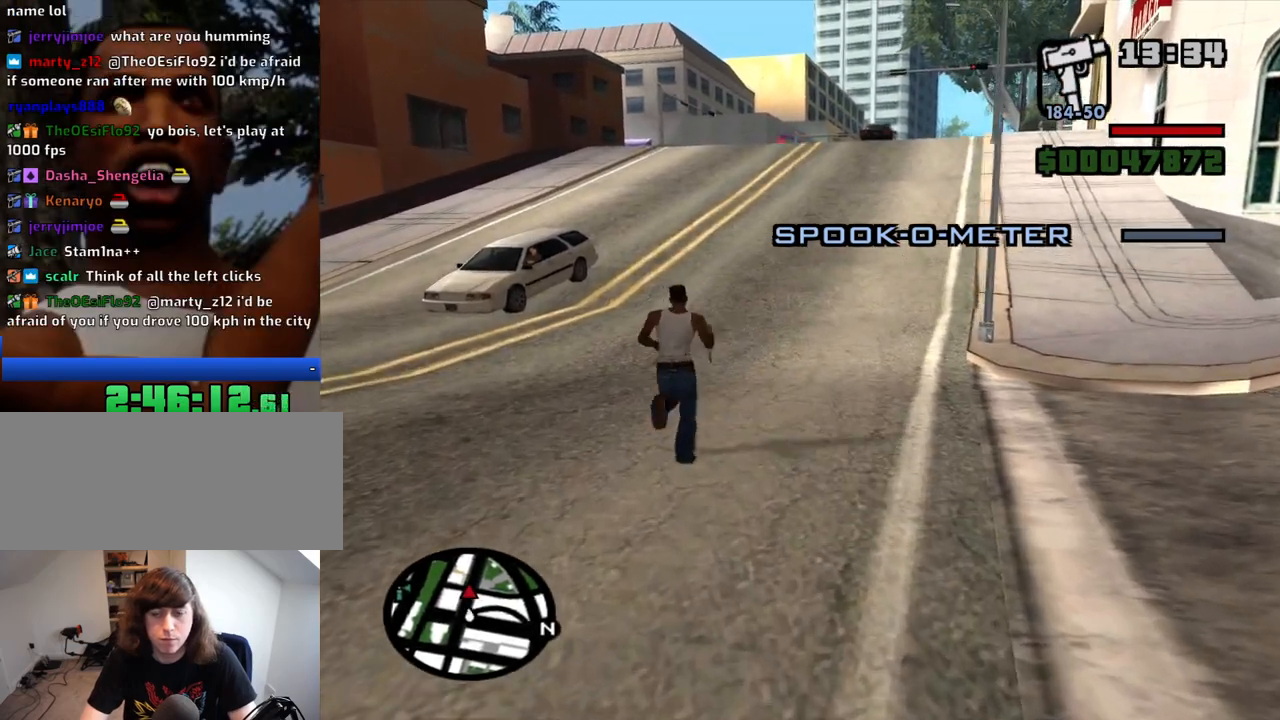
{"keys": ["w"], "mouse": ["right"], "events": [[17, "mouse_right", "up"], [117, "mouse_right", "down"], [200, "a", "down"], [200, "d", "up"], [200, "mouse_right", "up"], [300, "mouse_right", "down"], [384, "mouse_right", "up"], [434, "mouse_right", "down"], [484, "a", "up"]]}
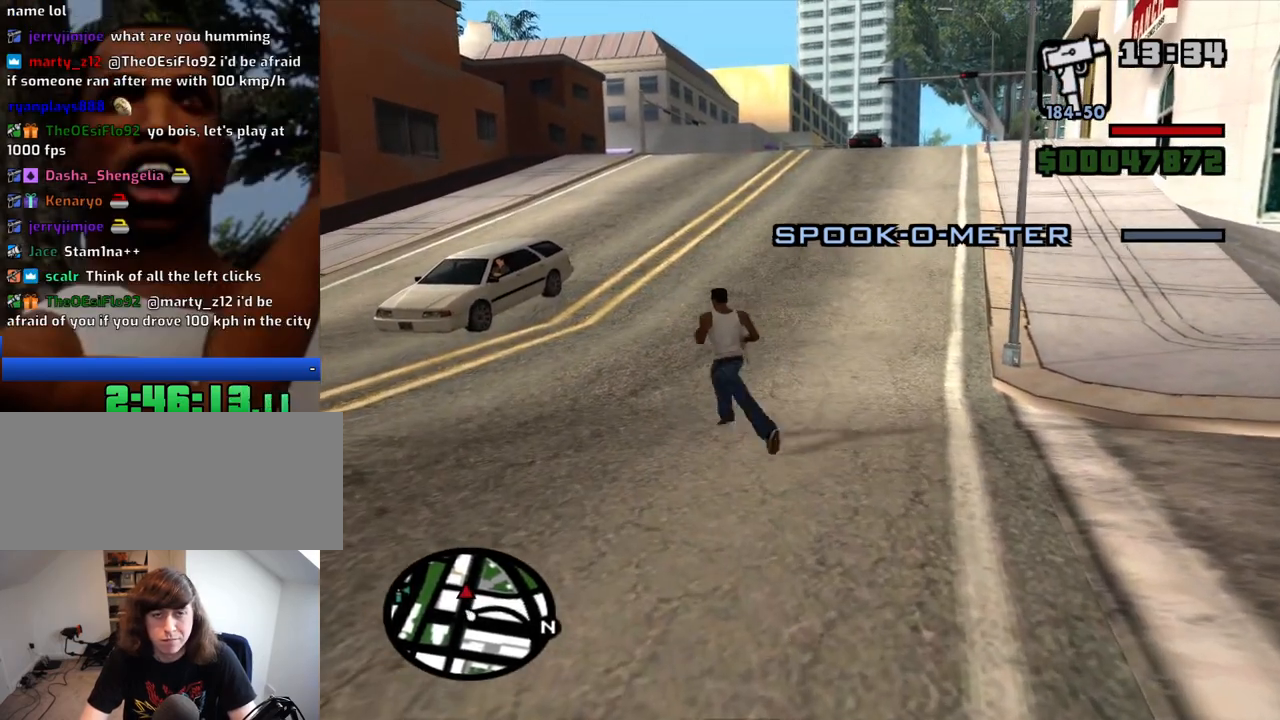
{"keys": ["w"], "mouse": [], "events": [[34, "mouse_right", "up"], [117, "mouse_right", "down"], [167, "mouse_right", "up"], [317, "mouse_right", "down"], [400, "mouse_right", "up"], [450, "mouse_right", "down"], [500, "mouse_right", "up"]]}
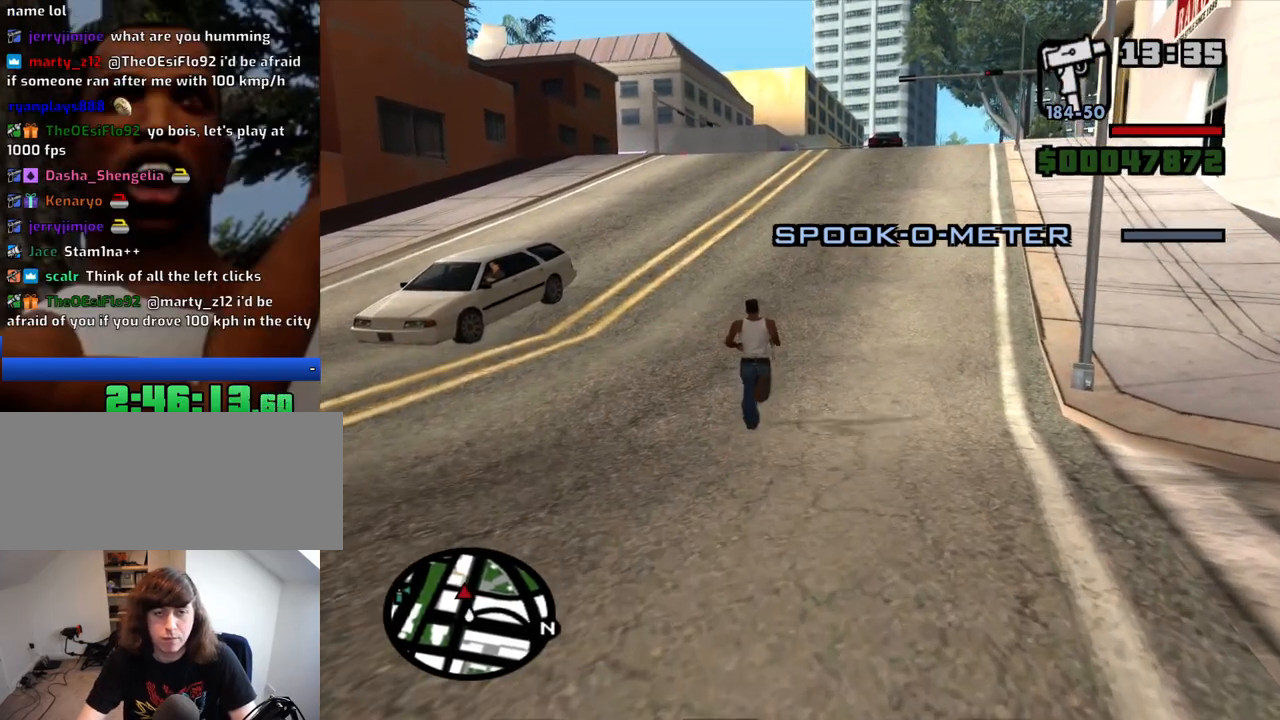
{"keys": ["w"], "mouse": ["right"], "events": [[50, "mouse_right", "down"], [134, "mouse_right", "up"], [184, "mouse_right", "down"], [234, "mouse_right", "up"], [284, "mouse_right", "down"], [367, "mouse_right", "up"], [417, "mouse_right", "down"]]}
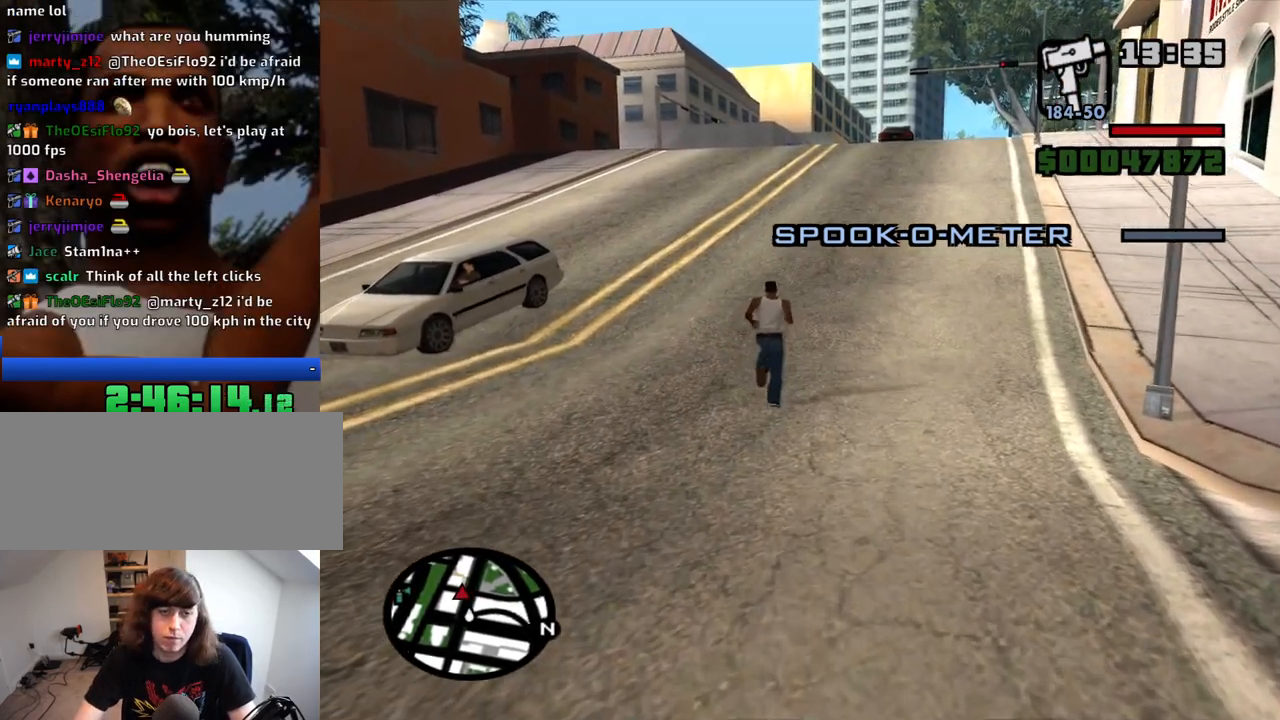
{"keys": ["w"], "mouse": ["right"], "events": [[17, "mouse_right", "up"], [67, "mouse_right", "down"], [117, "mouse_right", "up"], [150, "mouse_right", "down"], [250, "mouse_right", "up"], [300, "mouse_right", "down"], [384, "mouse_right", "up"], [434, "mouse_right", "down"]]}
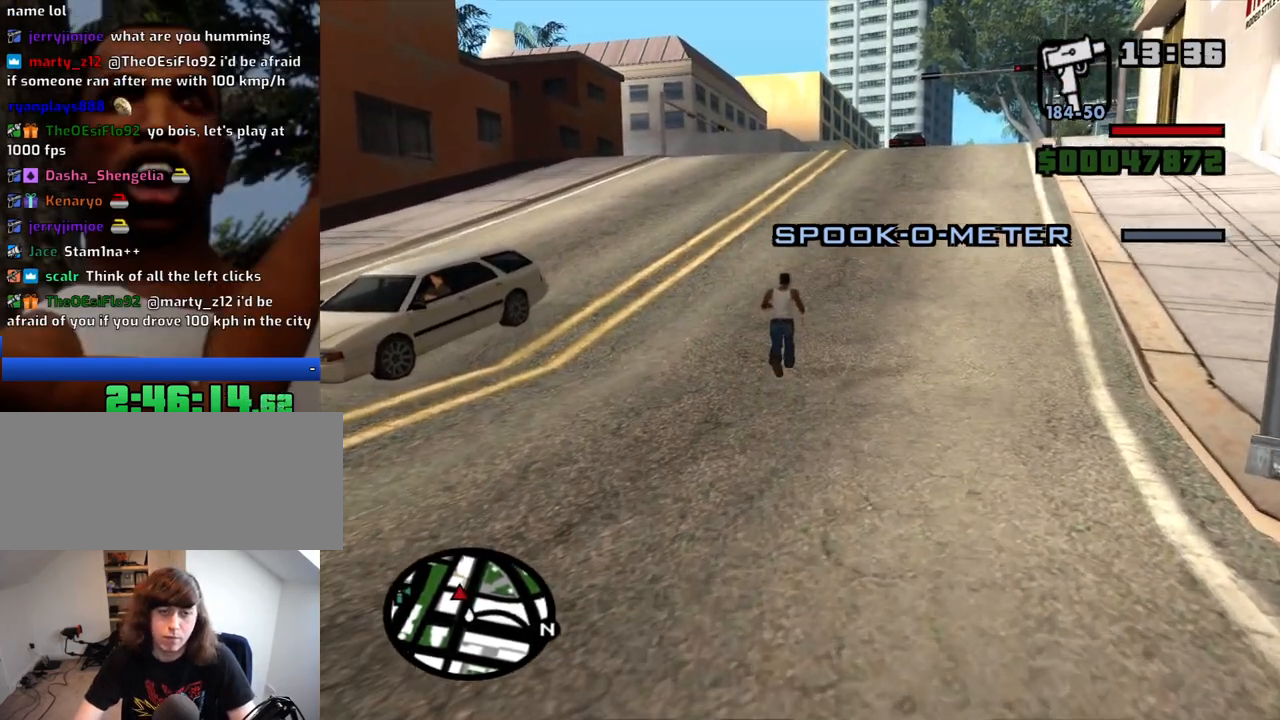
{"keys": ["w"], "mouse": [], "events": [[17, "mouse_right", "up"], [84, "mouse_right", "down"], [117, "mouse_right", "up"], [167, "mouse_right", "down"], [217, "mouse_right", "up"], [317, "mouse_right", "down"], [367, "mouse_right", "up"], [400, "mouse_right", "down"], [500, "mouse_right", "up"]]}
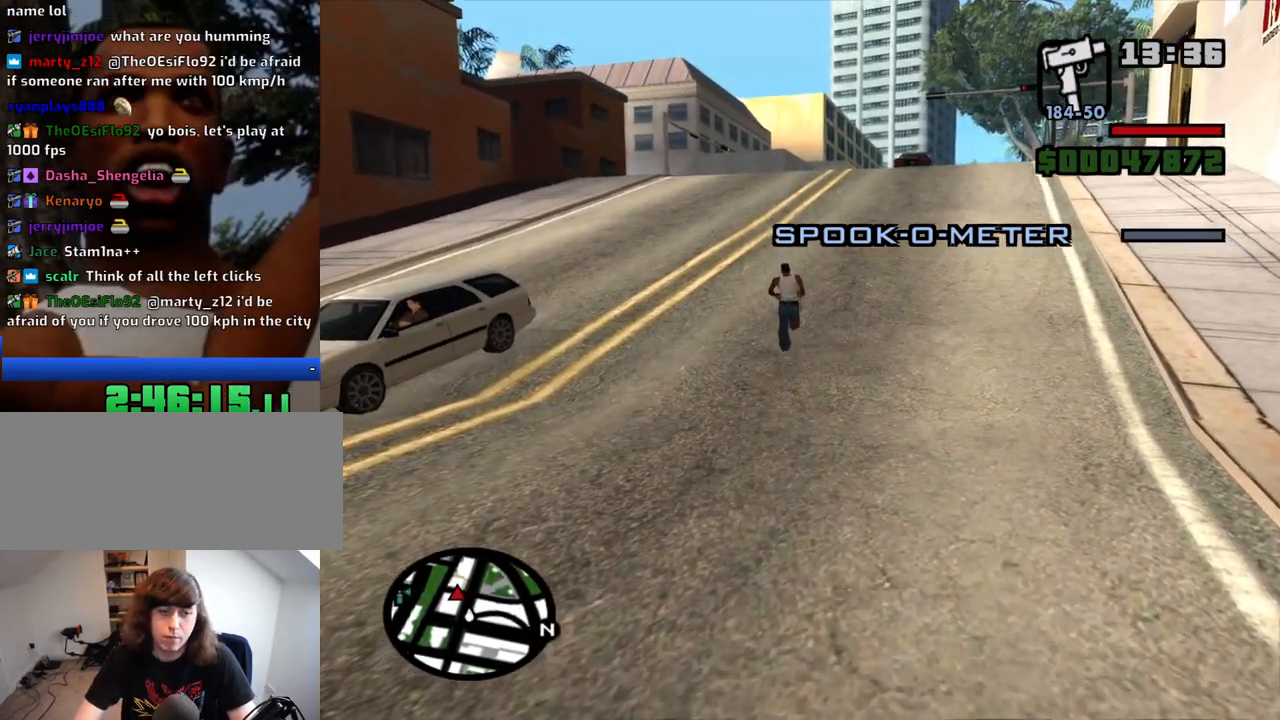
{"keys": ["w"], "mouse": ["right"], "events": [[50, "mouse_right", "down"], [134, "mouse_right", "up"], [184, "mouse_right", "down"], [234, "mouse_right", "up"], [334, "mouse_right", "down"], [367, "mouse_right", "up"], [417, "mouse_right", "down"]]}
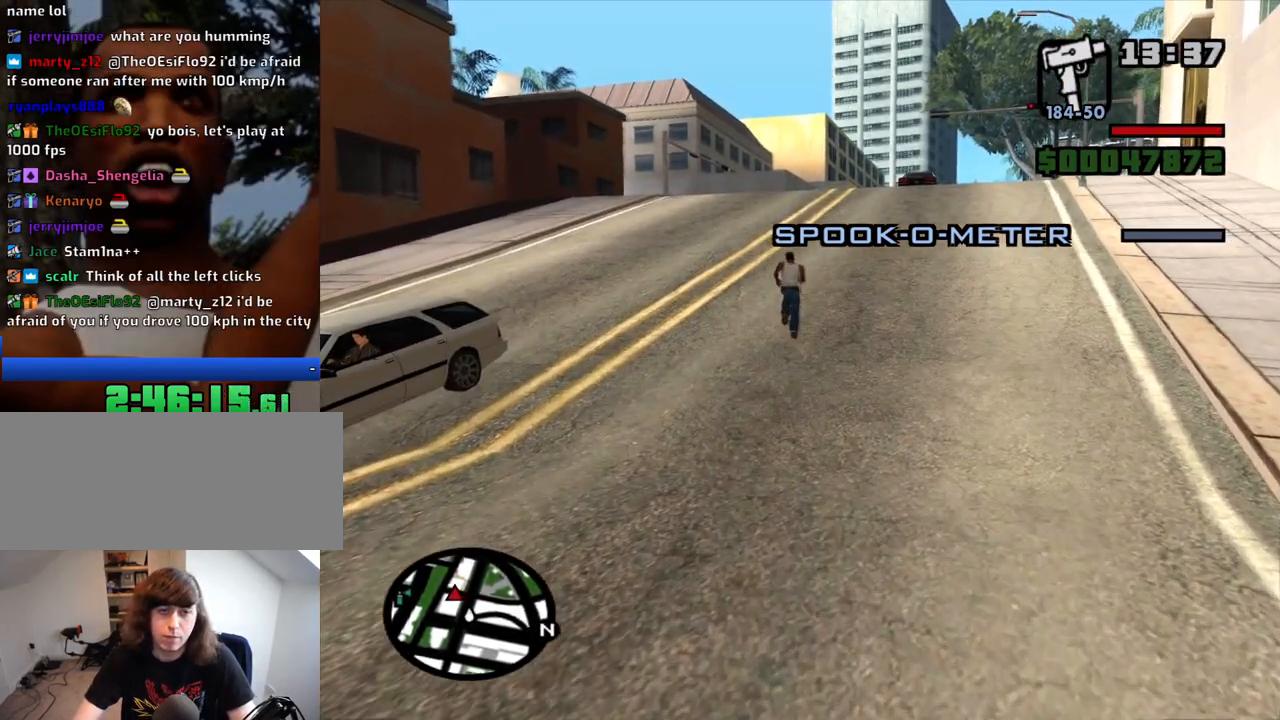
{"keys": ["space", "w"], "mouse": [], "events": [[17, "mouse_right", "up"], [67, "mouse_right", "down"], [117, "mouse_right", "up"], [117, "space", "down"], [200, "space", "up"], [300, "space", "down"], [350, "space", "up"], [434, "space", "down"]]}
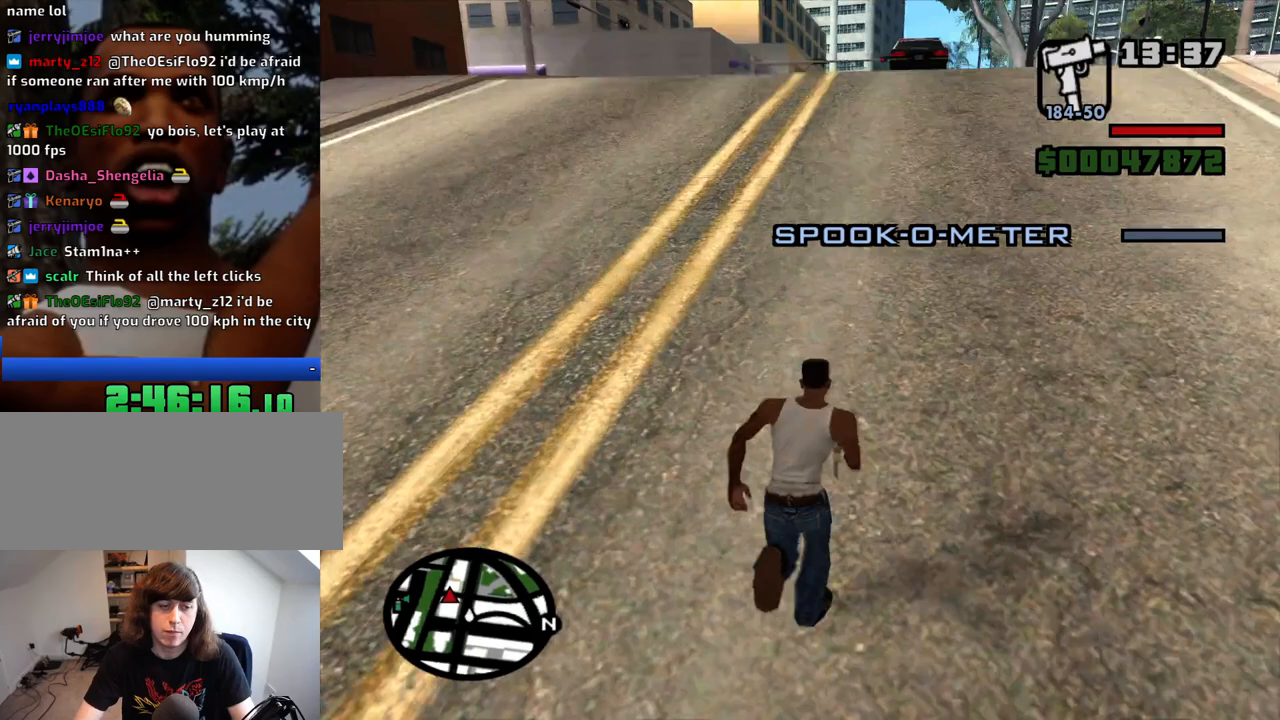
{"keys": ["w"], "mouse": [], "events": [[34, "space", "up"], [117, "space", "down"], [167, "space", "up"], [267, "space", "down"], [317, "space", "up"], [400, "space", "down"], [450, "space", "up"]]}
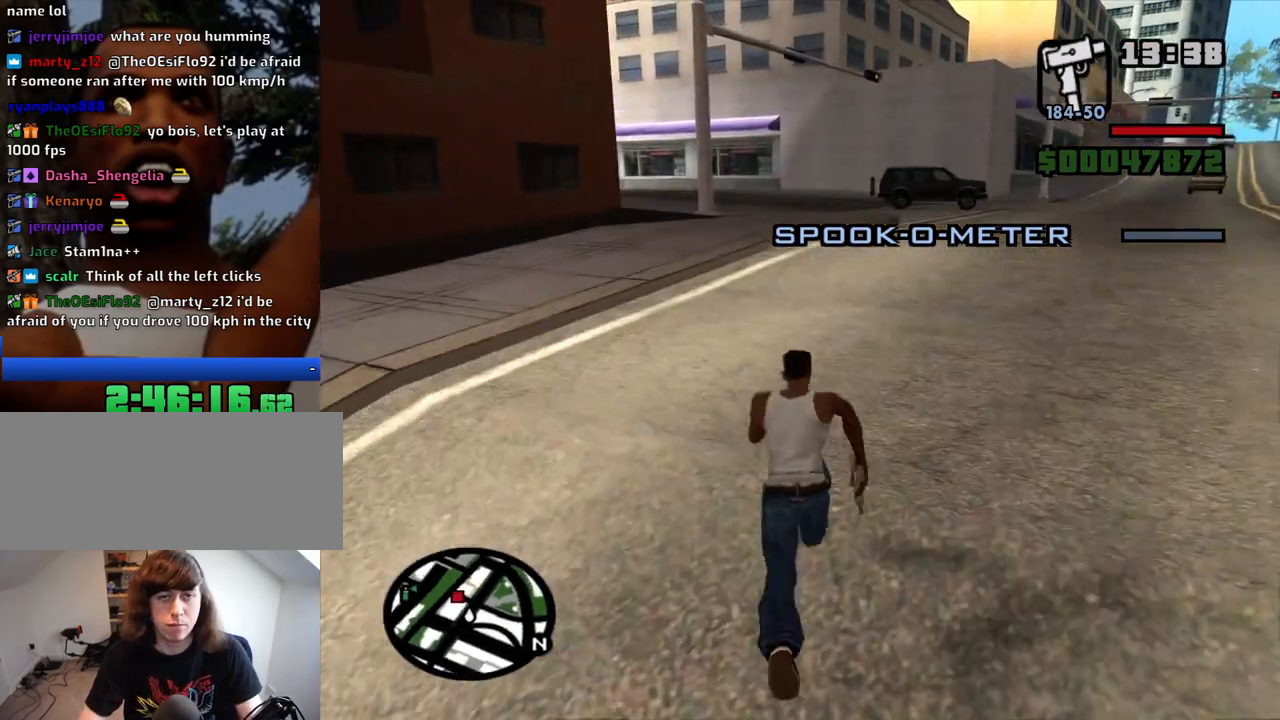
{"keys": ["w"], "mouse": [], "events": [[50, "space", "down"], [100, "space", "up"], [184, "space", "down"], [284, "space", "up"]]}
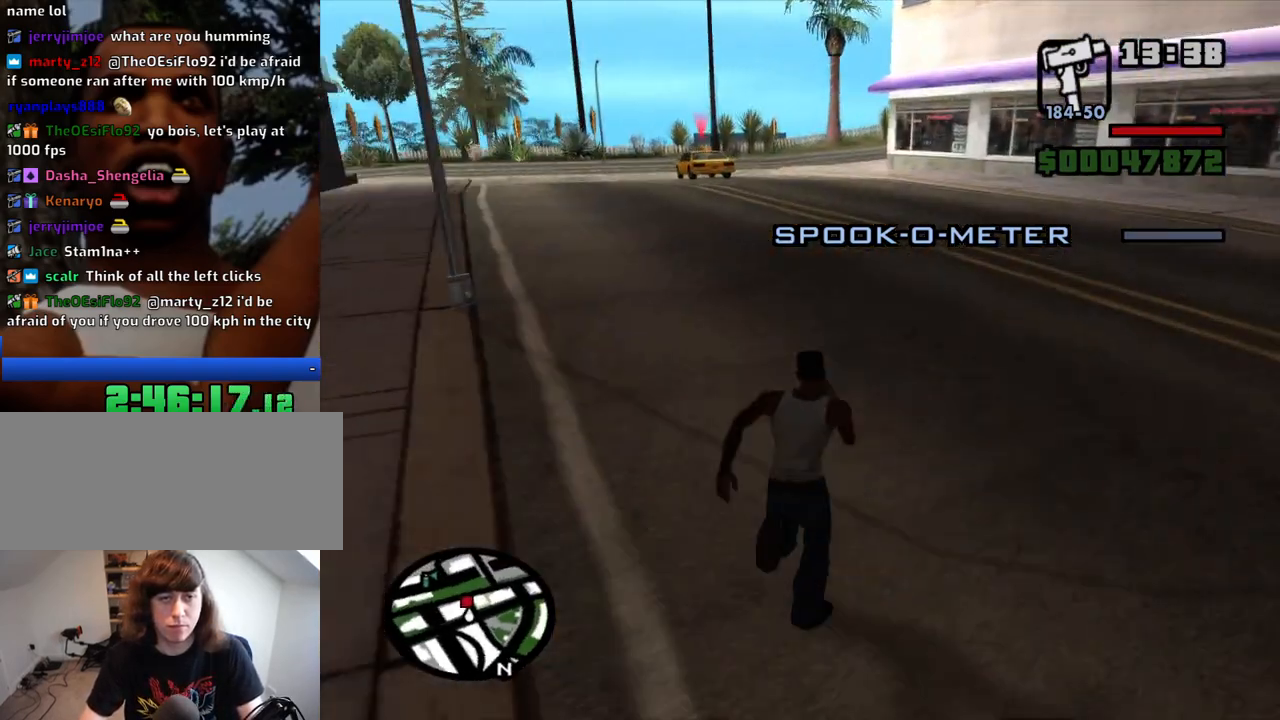
{"keys": ["a", "w"], "mouse": [], "events": [[350, "a", "down"]]}
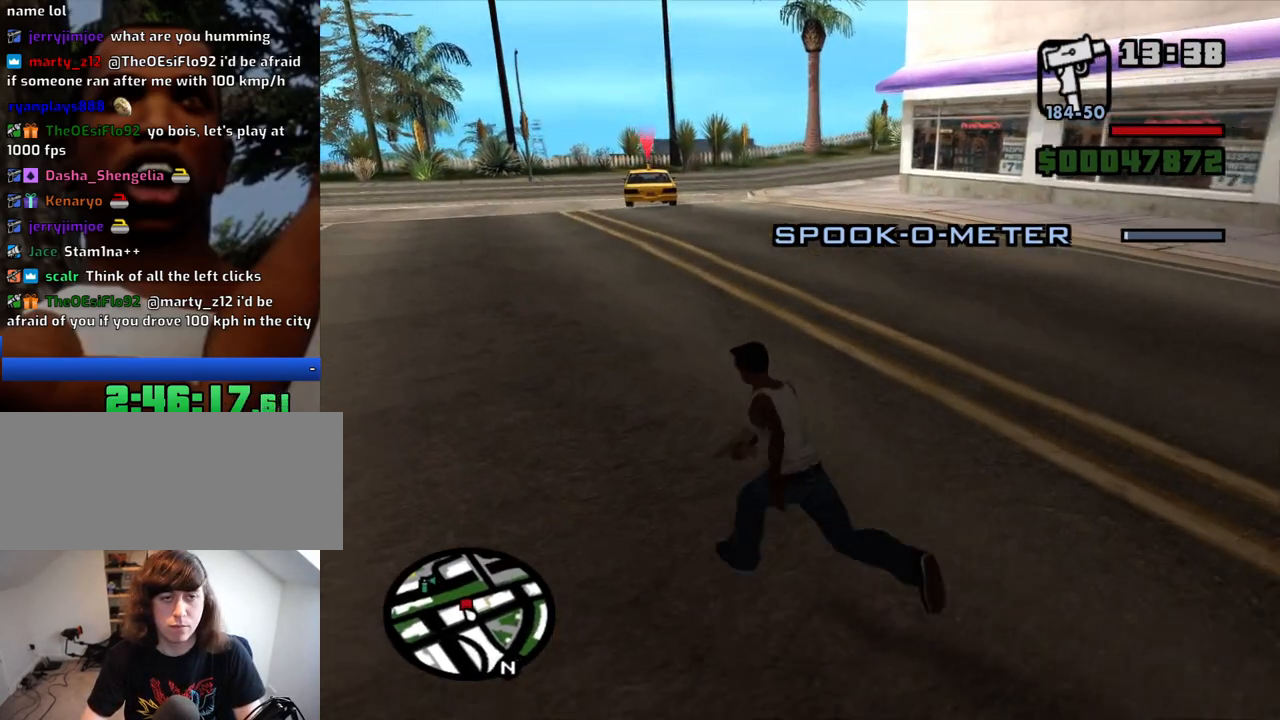
{"keys": ["a", "w"], "mouse": ["right"], "events": [[367, "mouse_right", "down"], [400, "mouse_right", "up"], [450, "mouse_right", "down"]]}
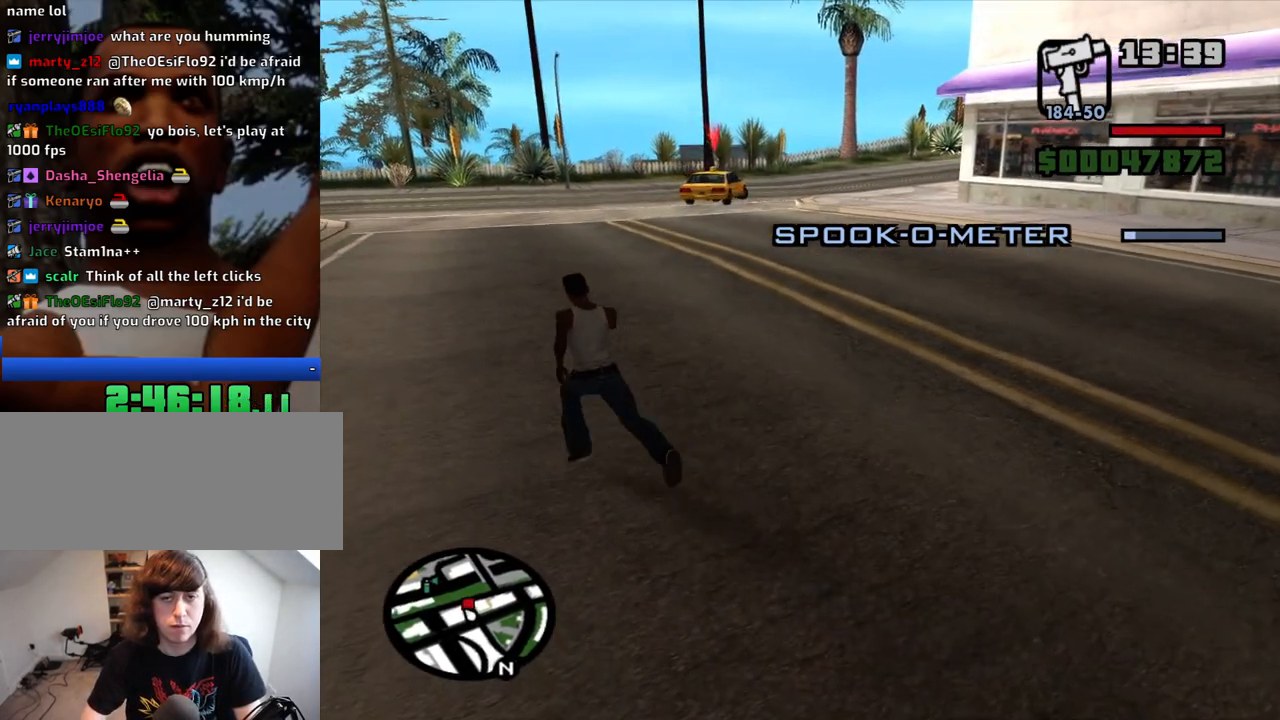
{"keys": ["d"], "mouse": [], "events": [[184, "mouse_right", "up"], [184, "w", "up"], [234, "d", "down"], [234, "mouse_right", "down"], [284, "a", "up"], [467, "mouse_right", "up"]]}
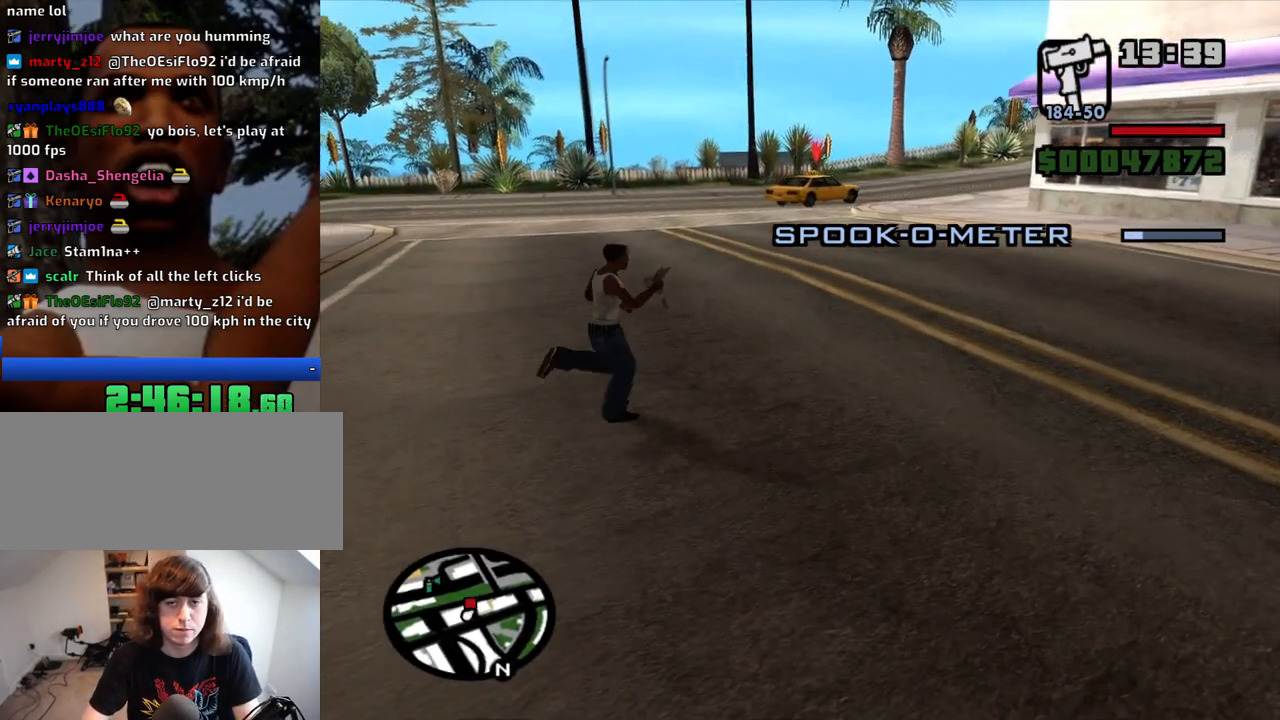
{"keys": ["d", "s"], "mouse": ["right"], "events": [[17, "mouse_right", "down"], [17, "s", "down"], [117, "mouse_right", "up"], [150, "mouse_right", "down"], [250, "mouse_right", "up"], [300, "mouse_right", "down"], [384, "mouse_right", "up"], [434, "mouse_right", "down"]]}
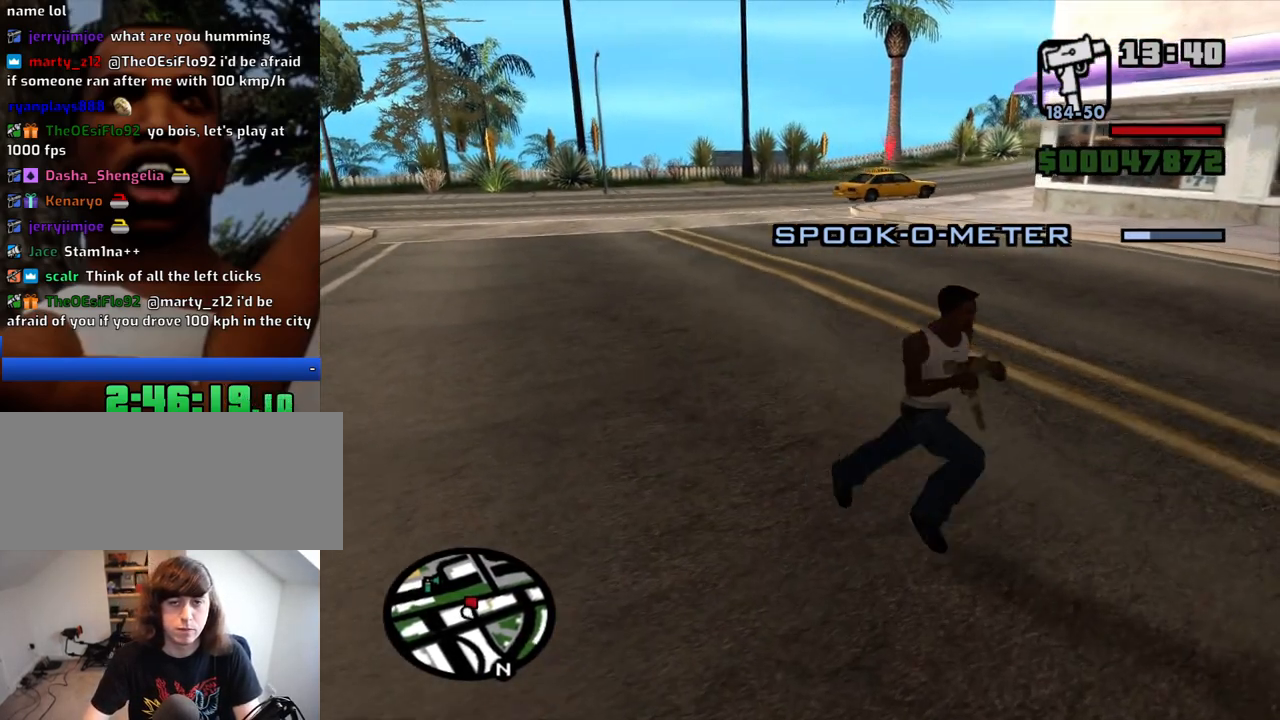
{"keys": ["d", "s"], "mouse": ["right"], "events": [[34, "mouse_right", "up"], [84, "mouse_right", "down"], [167, "mouse_right", "up"], [217, "mouse_right", "down"], [317, "mouse_right", "up"], [367, "mouse_right", "down"], [450, "mouse_right", "up"], [500, "mouse_right", "down"]]}
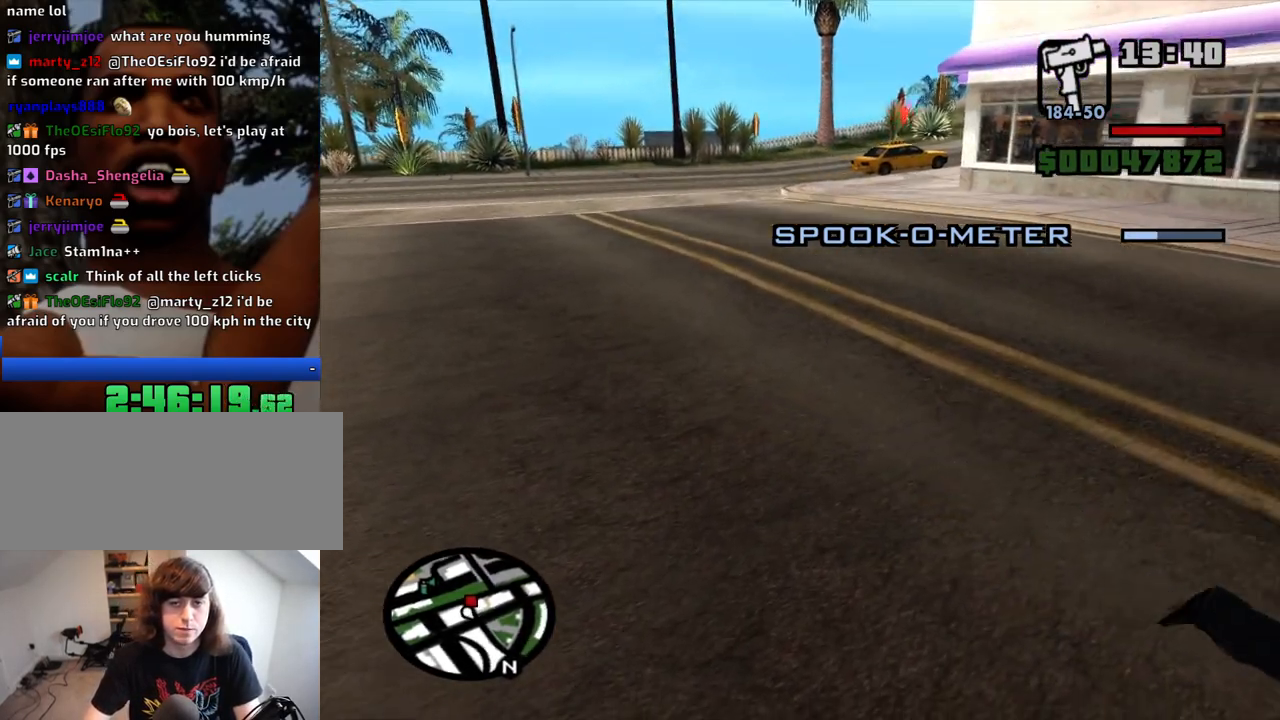
{"keys": ["a", "s"], "mouse": ["right"], "events": [[100, "d", "up"], [100, "mouse_right", "up"], [134, "a", "down"], [134, "mouse_right", "down"], [234, "mouse_right", "up"], [284, "mouse_right", "down"], [367, "mouse_right", "up"], [417, "mouse_right", "down"]]}
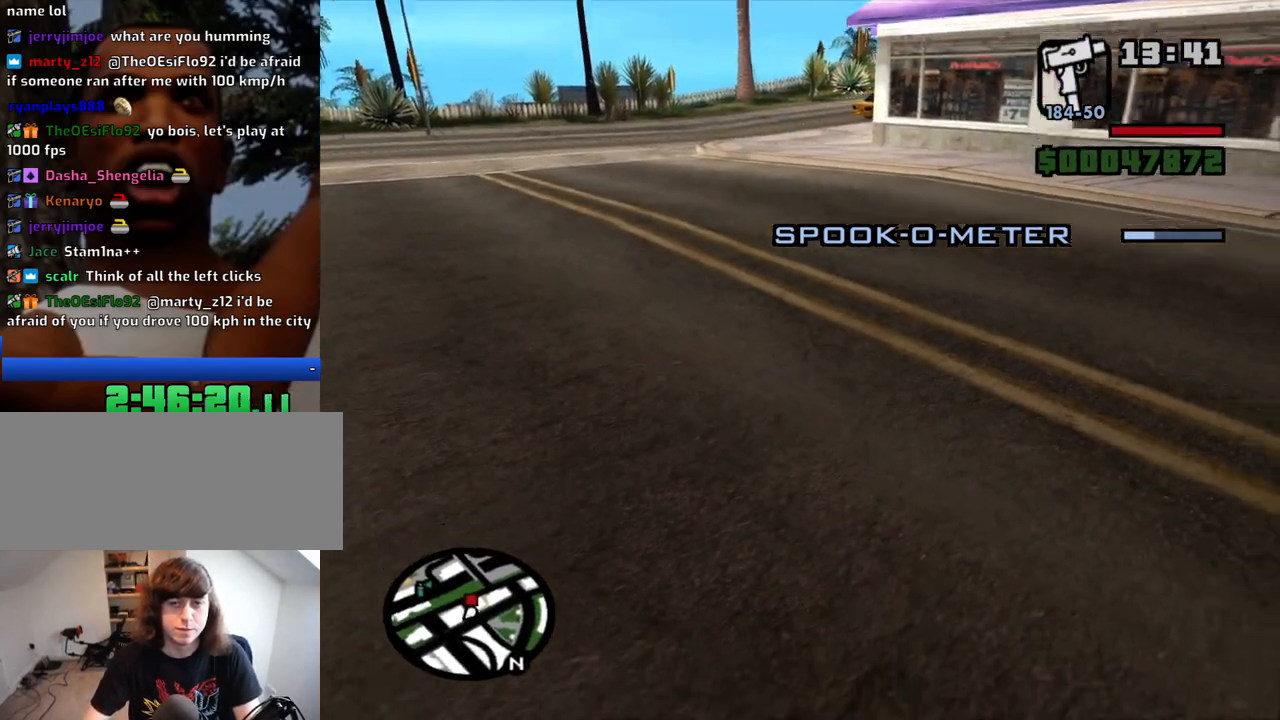
{"keys": ["a", "w"], "mouse": ["right"], "events": [[17, "mouse_right", "up"], [67, "mouse_right", "down"], [150, "mouse_right", "up"], [200, "mouse_right", "down"], [250, "s", "up"], [300, "mouse_right", "up"], [350, "mouse_right", "down"], [350, "w", "down"], [434, "mouse_right", "up"], [484, "mouse_right", "down"]]}
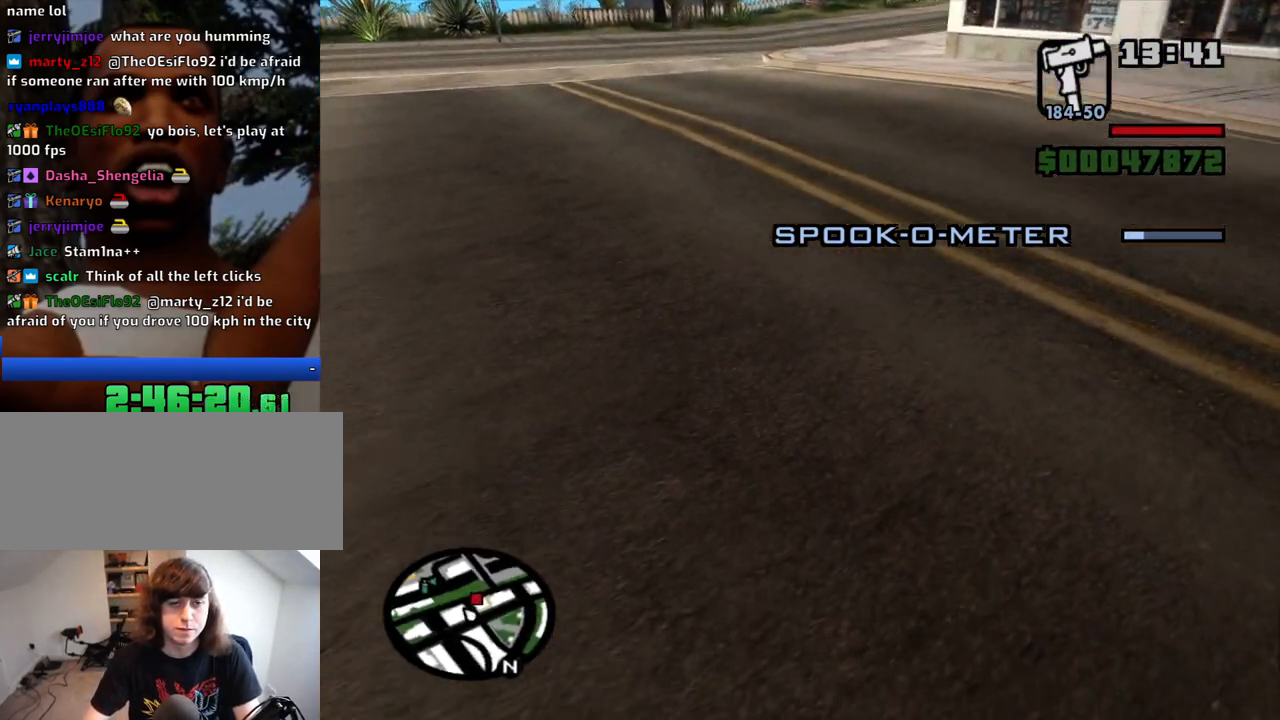
{"keys": ["w"], "mouse": [], "events": [[34, "a", "up"], [34, "d", "down"], [84, "mouse_right", "up"], [117, "mouse_right", "down"], [217, "mouse_right", "up"], [267, "mouse_right", "down"], [350, "mouse_right", "up"], [400, "mouse_right", "down"], [450, "d", "up"], [500, "mouse_right", "up"]]}
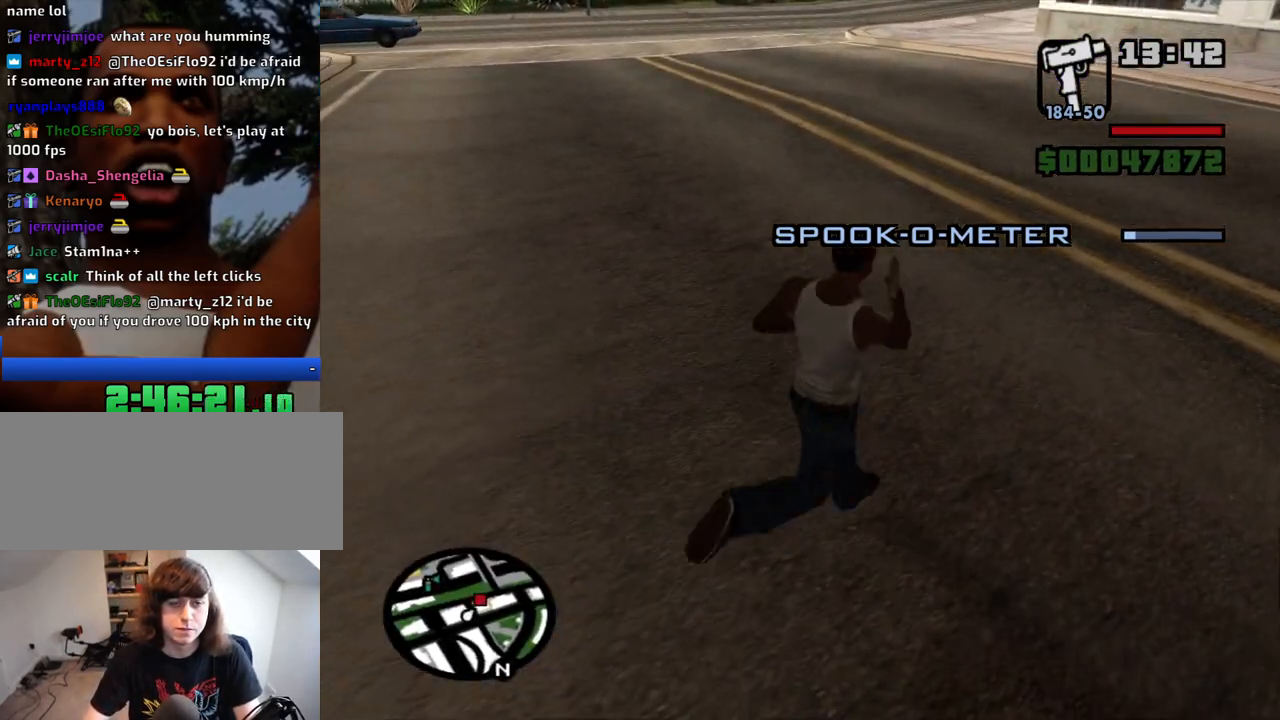
{"keys": ["space", "w"], "mouse": [], "events": [[50, "mouse_right", "down"], [134, "mouse_right", "up"], [284, "space", "down"], [334, "space", "up"], [467, "space", "down"]]}
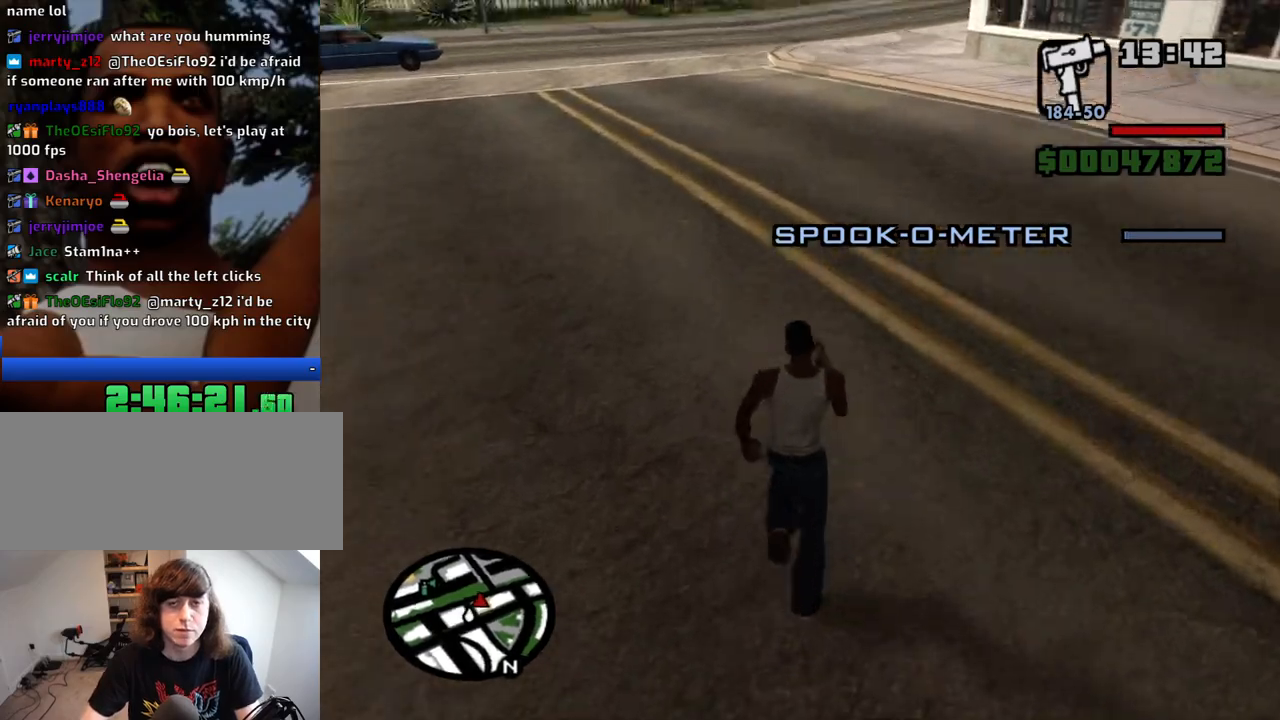
{"keys": ["a", "space", "w"], "mouse": [], "events": [[17, "space", "up"], [150, "space", "down"], [200, "space", "up"], [350, "space", "down"], [384, "space", "up"], [484, "a", "down"], [484, "space", "down"]]}
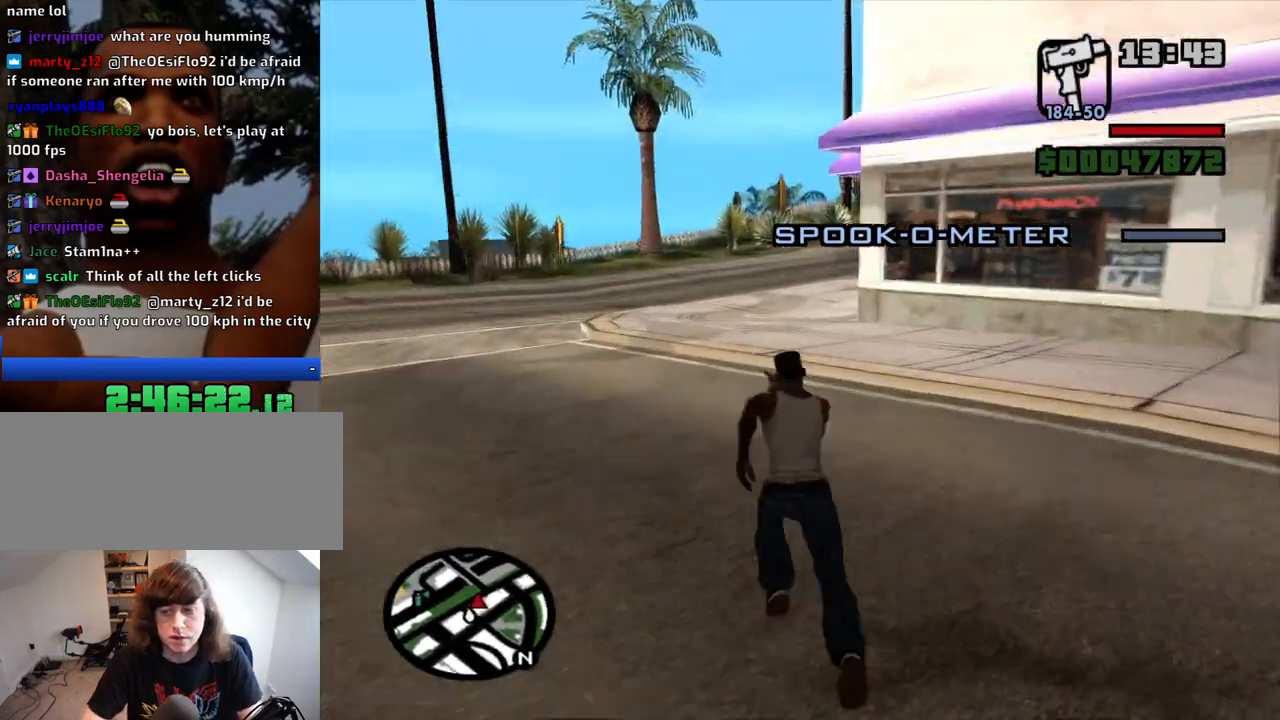
{"keys": ["a", "w"], "mouse": [], "events": [[84, "space", "up"]]}
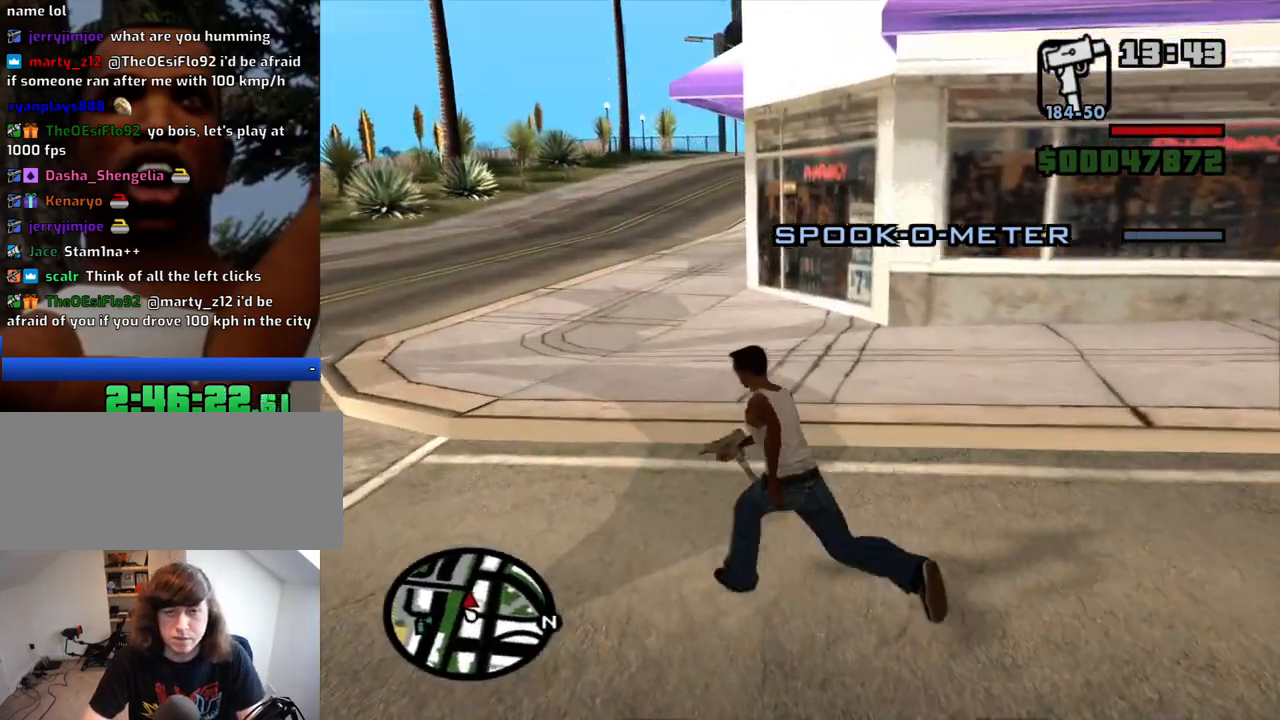
{"keys": ["a", "w"], "mouse": [], "events": []}
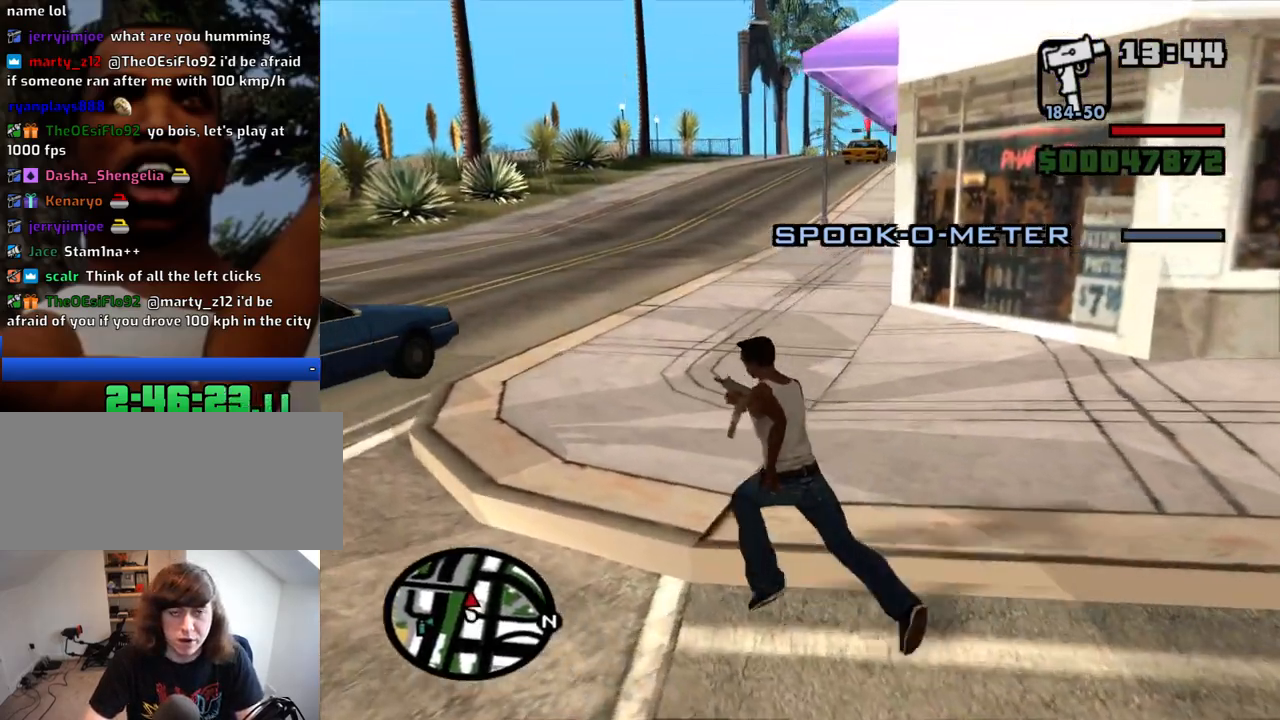
{"keys": ["a", "w"], "mouse": [], "events": []}
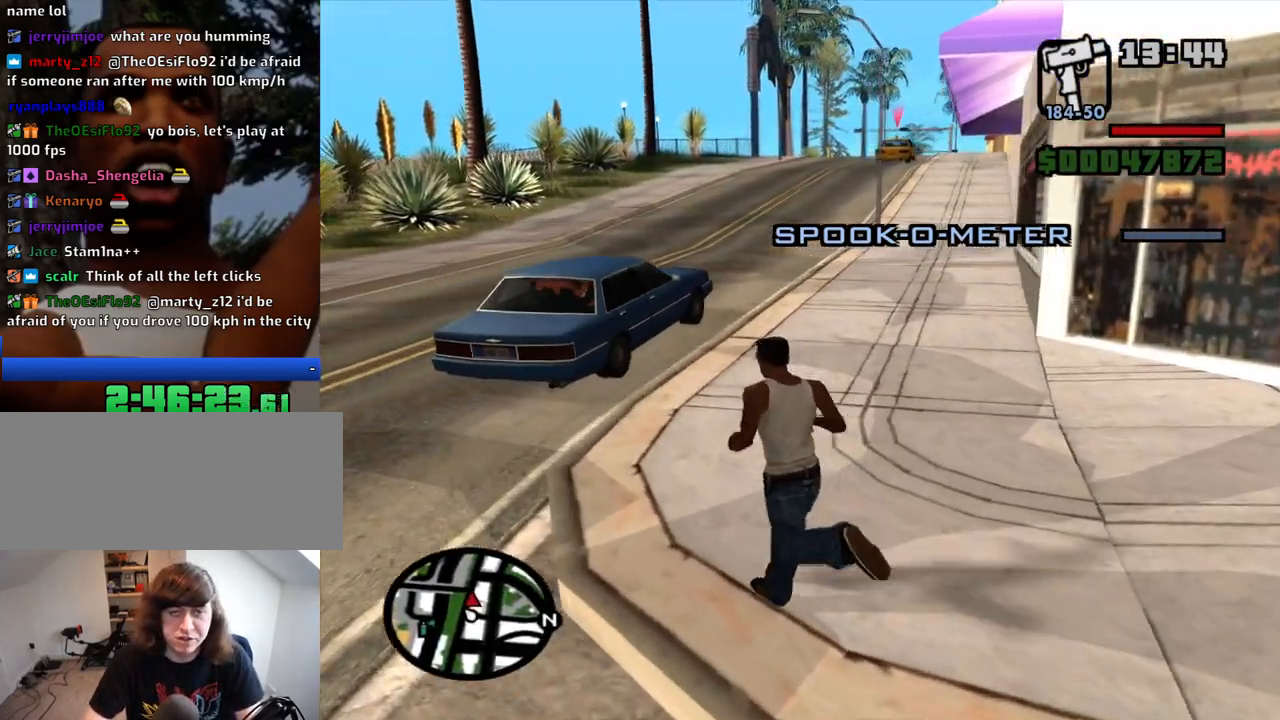
{"keys": ["a", "w"], "mouse": [], "events": []}
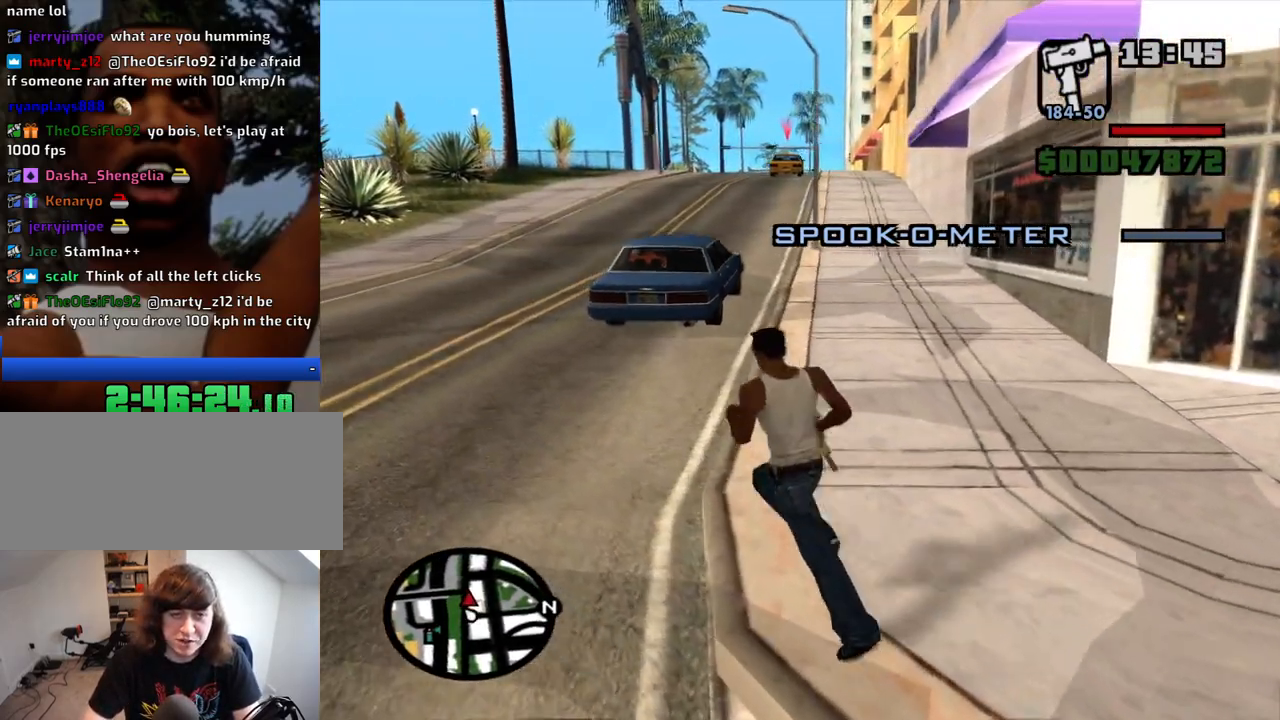
{"keys": ["w"], "mouse": [], "events": [[467, "a", "up"]]}